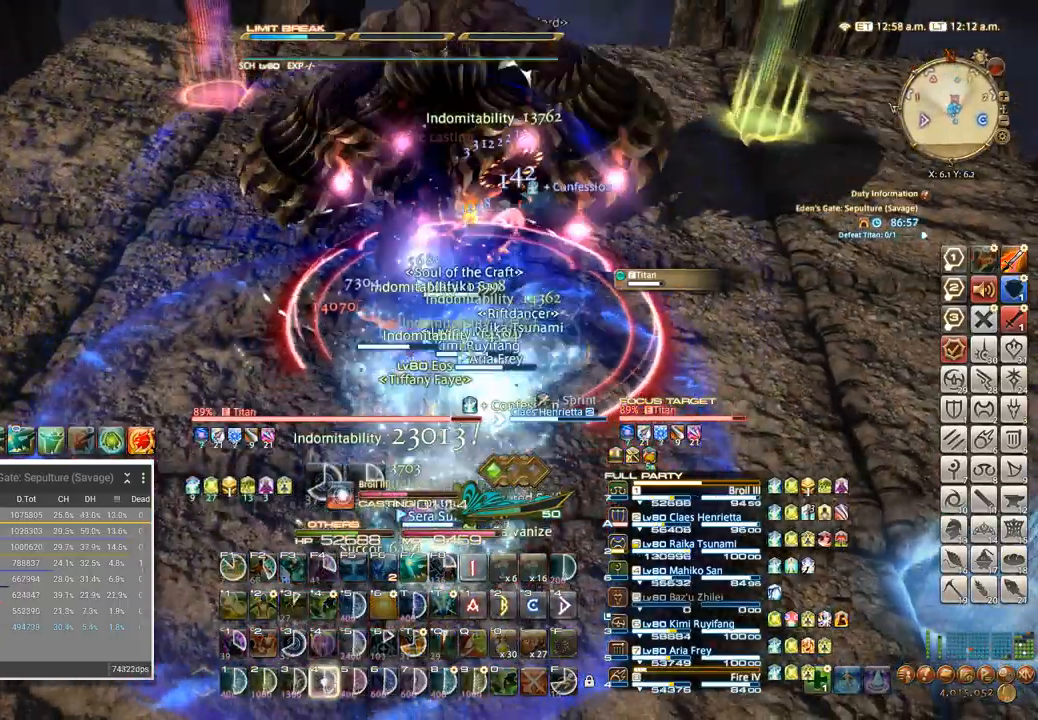
Gameplay with keyboard; each line is a JSON object with the keys held at the frame after it. "events" lists presses ("down") and releases ("up") of ".", "/", "0", "1", "2", "3", "4", "5", "6", "7", "8", "9", "a", "alt_l", "alt_r", "b", "backslash", "backspace", "c", "caps_lock", "comma", "ctrl_l", "ctrl_r", "d", "e", "equals", "escape", "f", "f1", "f10", "f11", "f12", "f2", "f3", "f4", "f5", "f6", "f7", "f8", "f9", "g", "h", "i", "j", "k", "l", "lbracket", "m", "minus", "n", "o", "p", "q", "quote", "r", "rbracket", "return", "s", "semicolon", "shift_l", "shift_r", "space", "super", "t", "tab", "tilde", "u", "v", "w", "x", "y" and "z" between this image and that frame as [ms after this image, input, new state], when the widget could be followed in between. No other keys are recorded. Mouse input is not recorded.
{"keys": [], "events": [[17, "4", "up"], [100, "4", "down"], [167, "4", "up"], [250, "4", "down"], [334, "4", "up"]]}
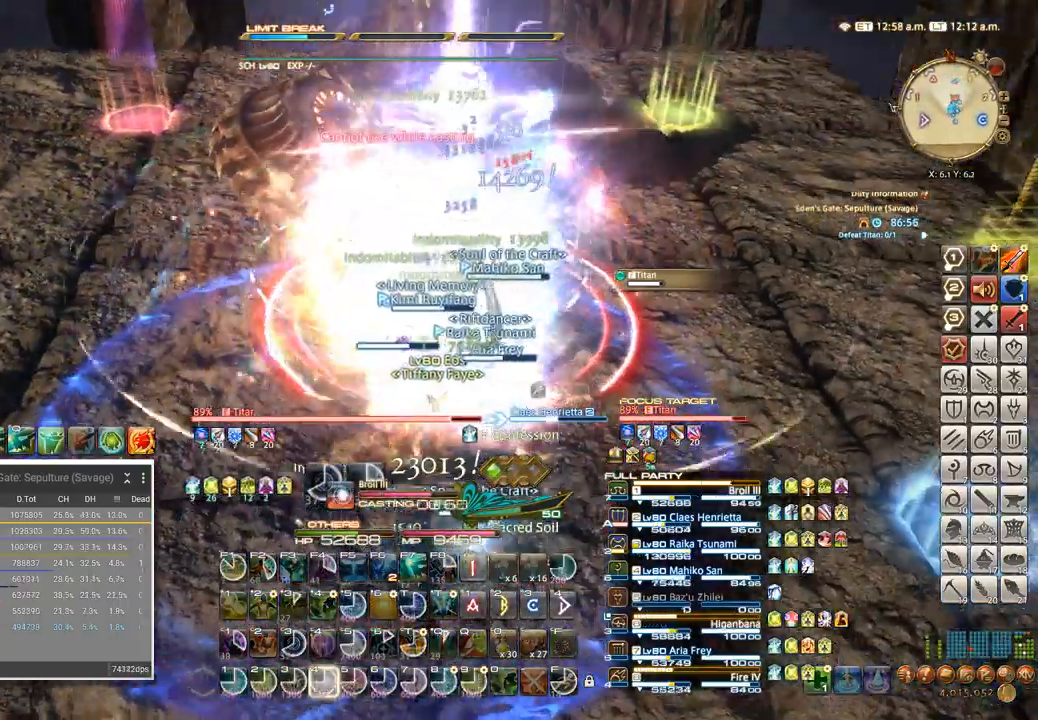
{"keys": [], "events": []}
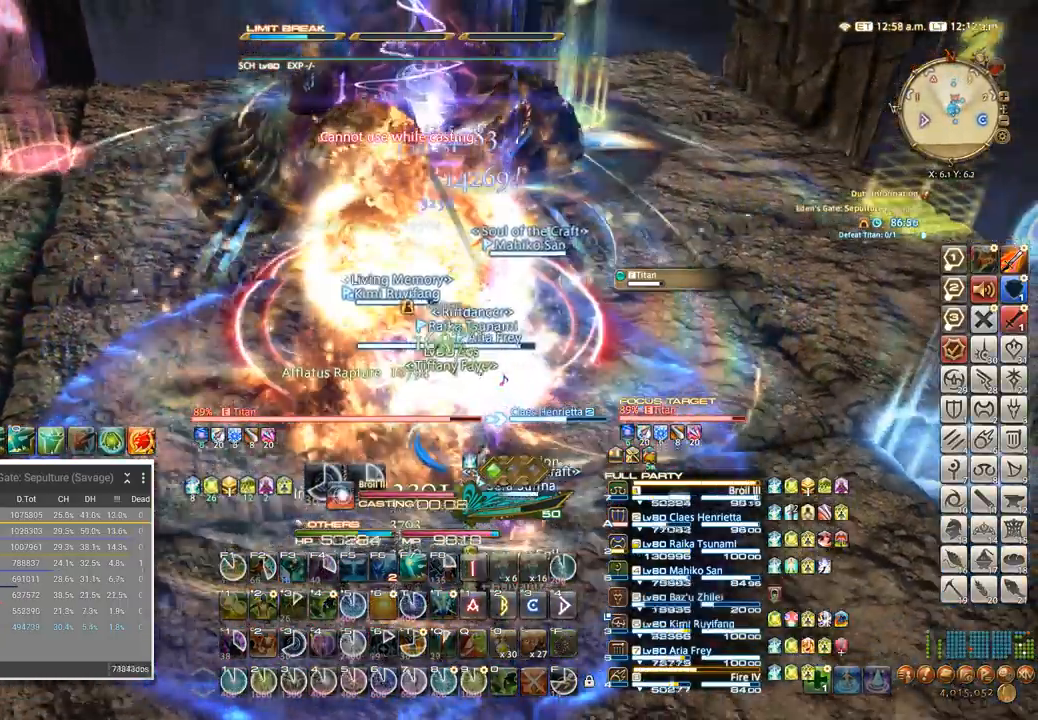
{"keys": [], "events": [[50, "a", "down"], [50, "w", "down"], [100, "a", "up"], [117, "w", "up"], [150, "a", "down"], [184, "w", "down"], [267, "w", "up"], [350, "a", "up"]]}
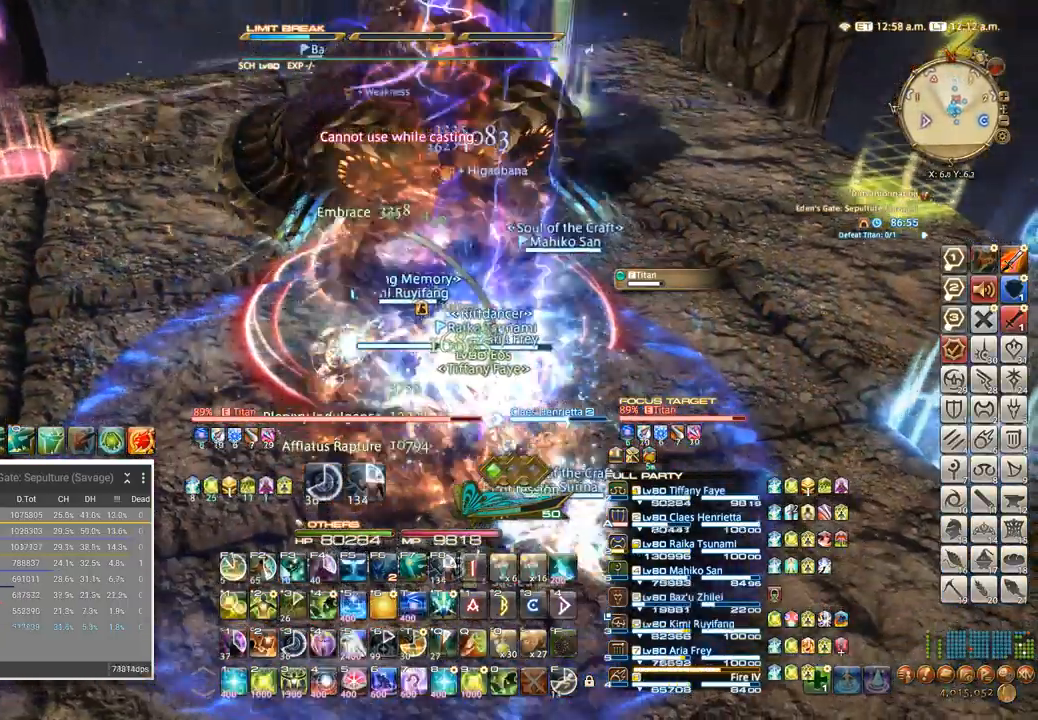
{"keys": [], "events": [[67, "shift_l", "down"], [150, "shift_l", "up"]]}
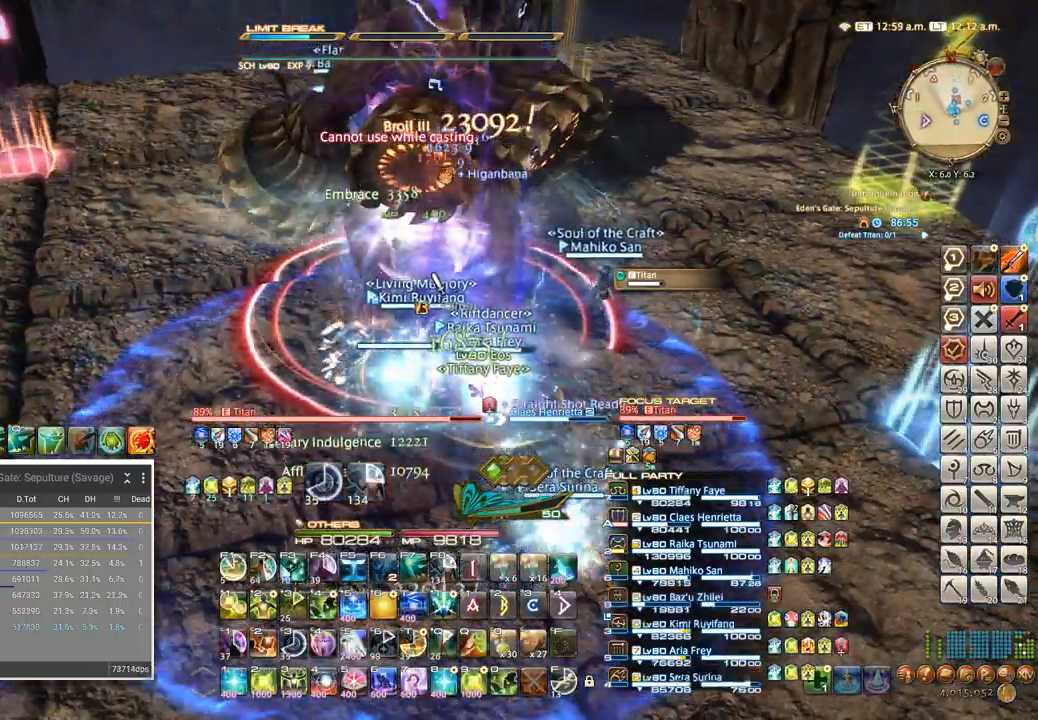
{"keys": []}
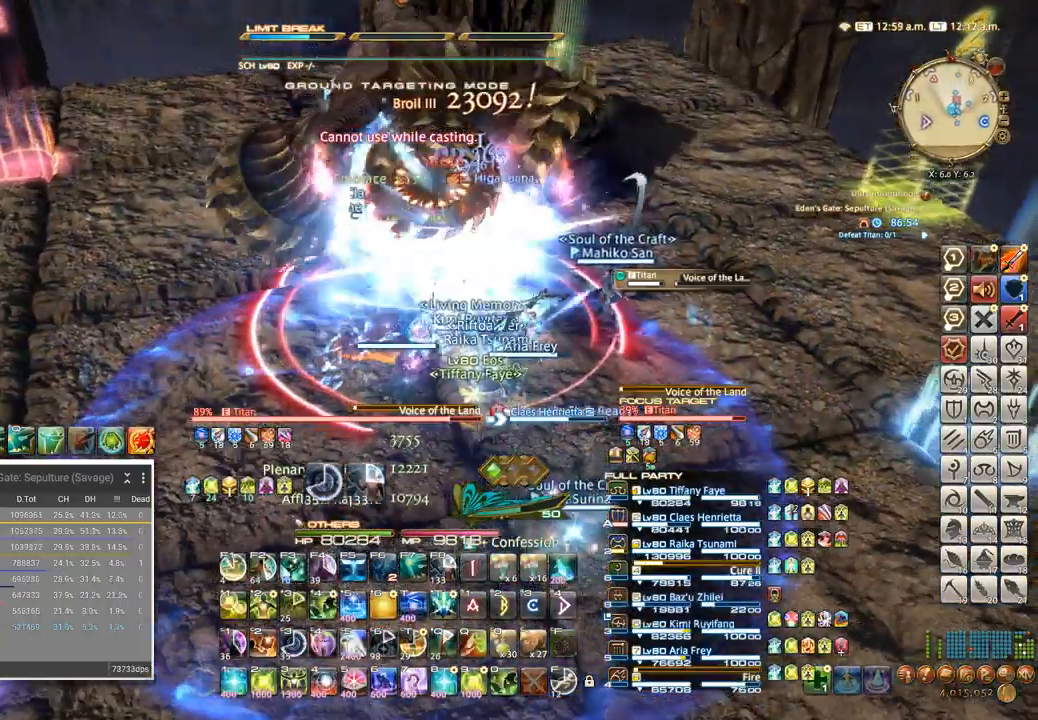
{"keys": ["4"], "events": [[67, "w", "down"], [184, "w", "up"], [250, "tab", "down"], [317, "4", "down"], [350, "tab", "up"], [400, "4", "up"], [467, "4", "down"]]}
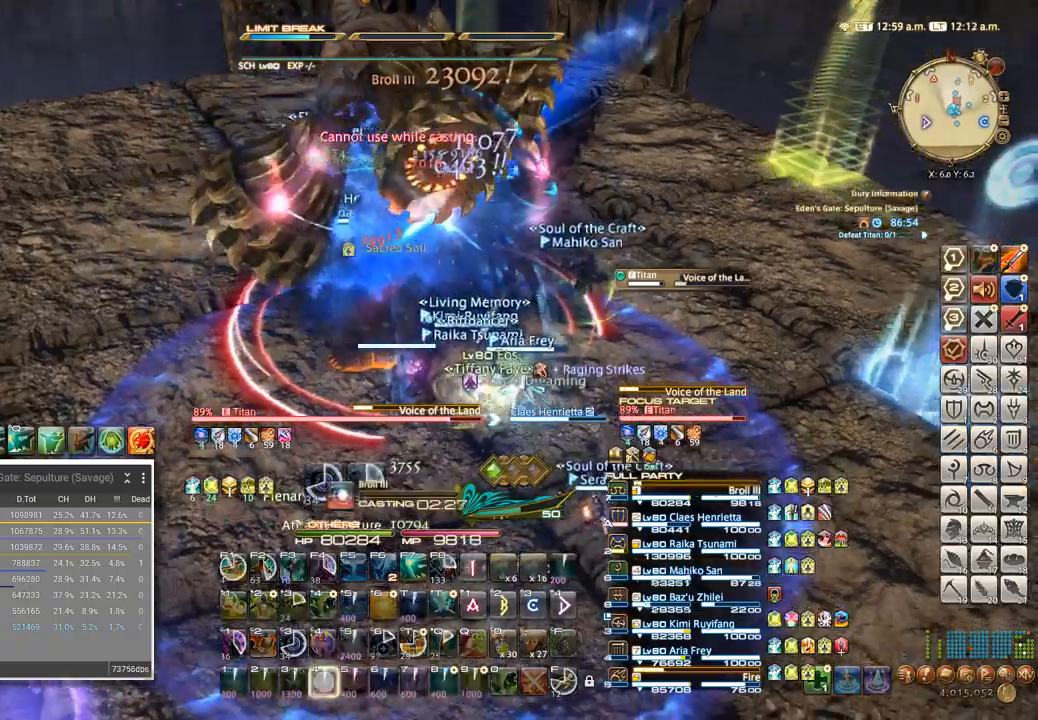
{"keys": [], "events": [[34, "4", "up"], [100, "4", "down"], [167, "4", "up"], [234, "4", "down"], [317, "4", "up"], [367, "4", "down"], [450, "4", "up"]]}
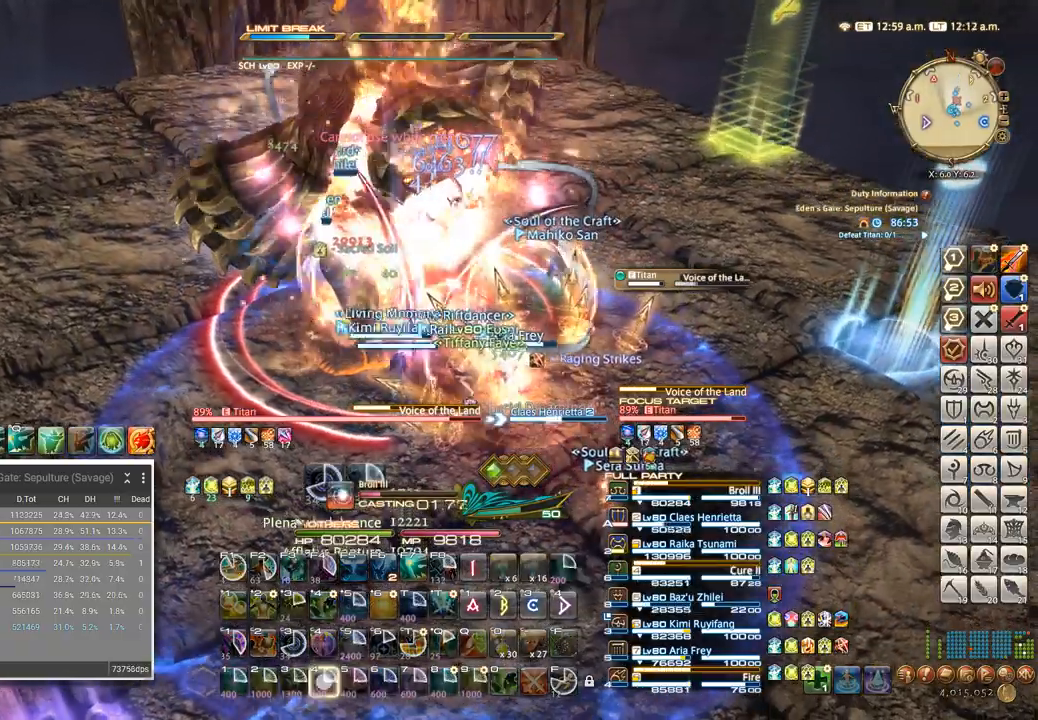
{"keys": [], "events": [[167, "a", "down"], [200, "w", "down"], [317, "a", "up"], [317, "w", "up"]]}
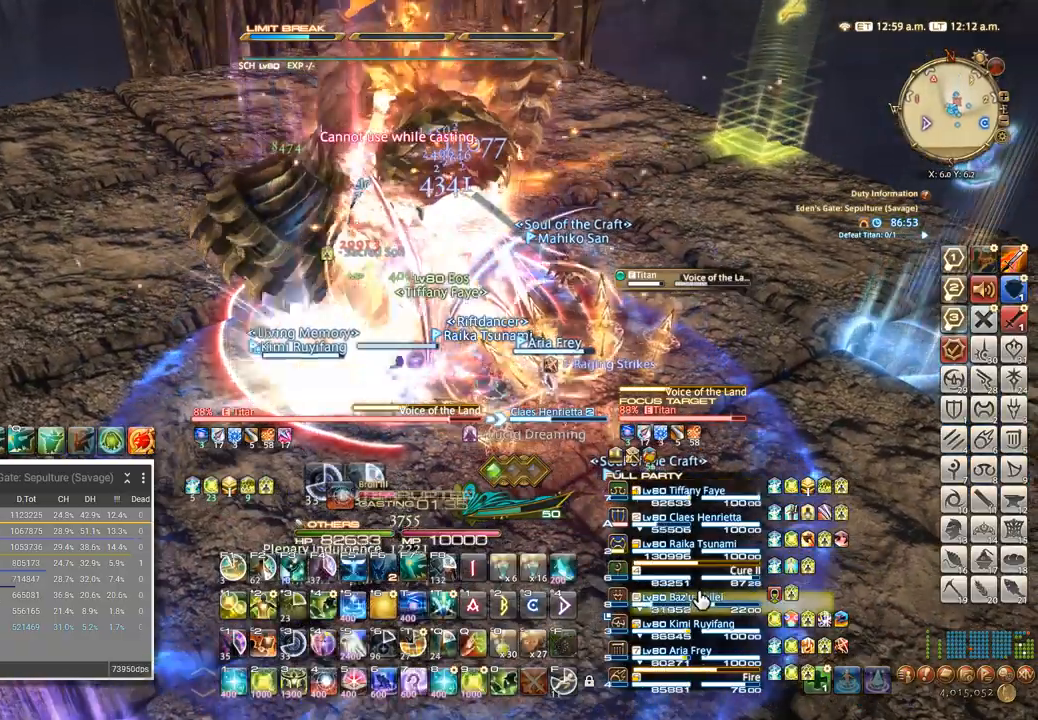
{"keys": [], "events": [[117, "1", "down"], [184, "1", "up"], [250, "1", "down"], [300, "1", "up"], [384, "1", "down"], [450, "1", "up"]]}
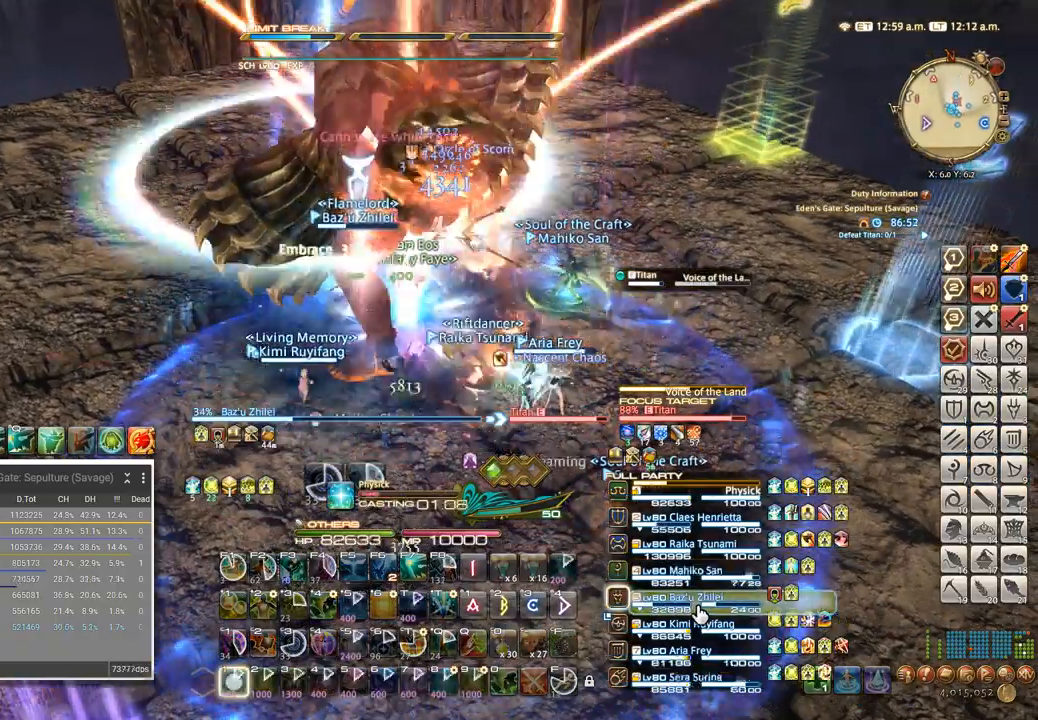
{"keys": [], "events": [[17, "1", "down"], [84, "1", "up"], [134, "1", "down"], [217, "1", "up"]]}
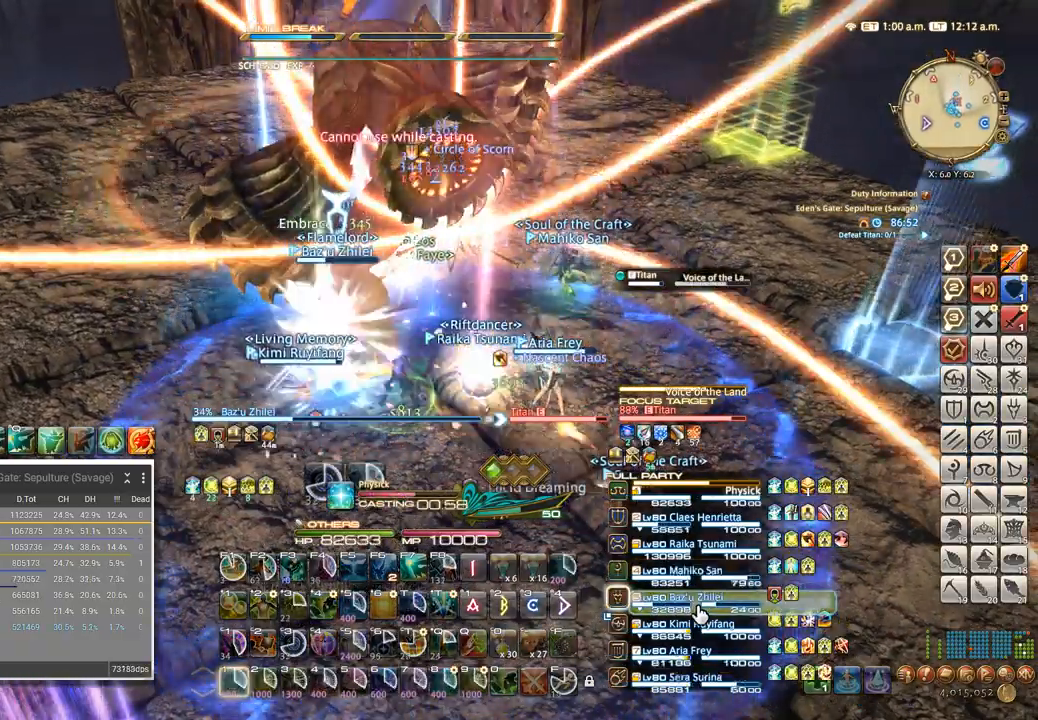
{"keys": ["f3"], "events": [[484, "f3", "down"]]}
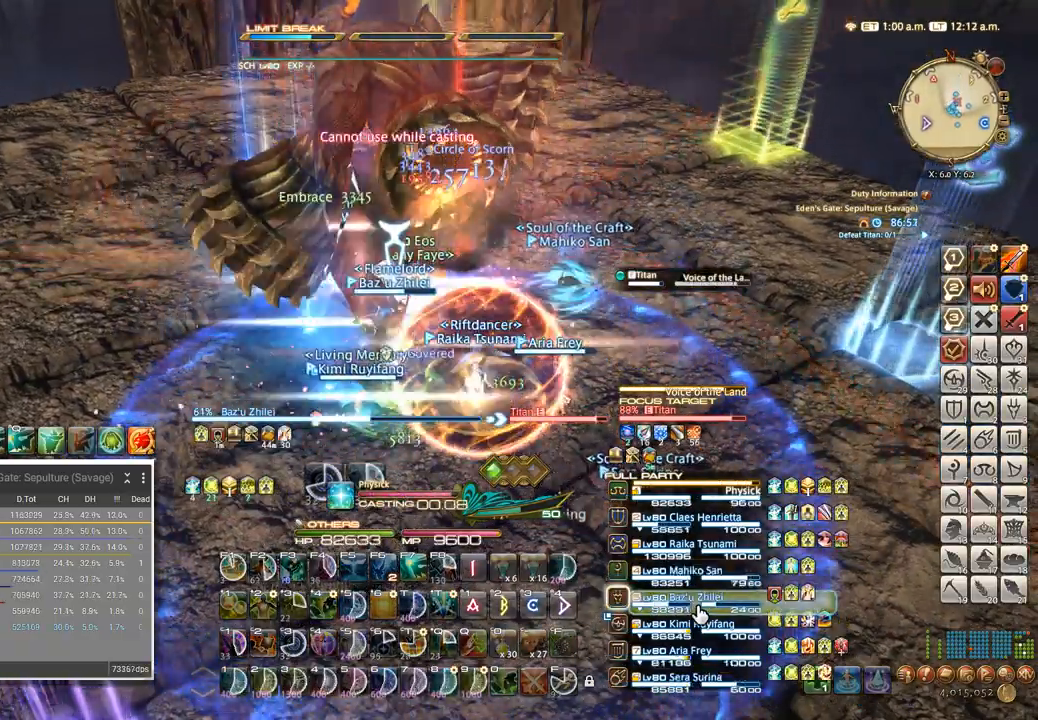
{"keys": [], "events": [[84, "f3", "up"], [150, "f3", "down"], [217, "f3", "up"], [284, "f3", "down"], [350, "f3", "up"], [417, "f3", "down"], [467, "f3", "up"]]}
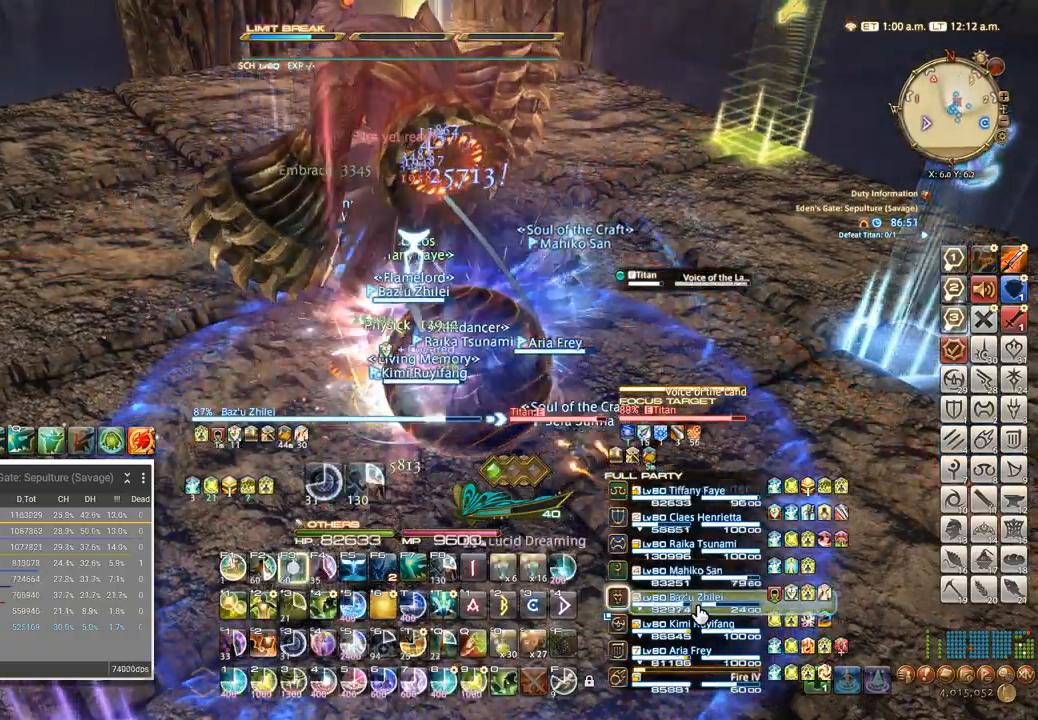
{"keys": ["shift_l"], "events": [[217, "a", "down"], [217, "w", "down"], [334, "a", "up"], [350, "w", "up"], [467, "shift_l", "down"]]}
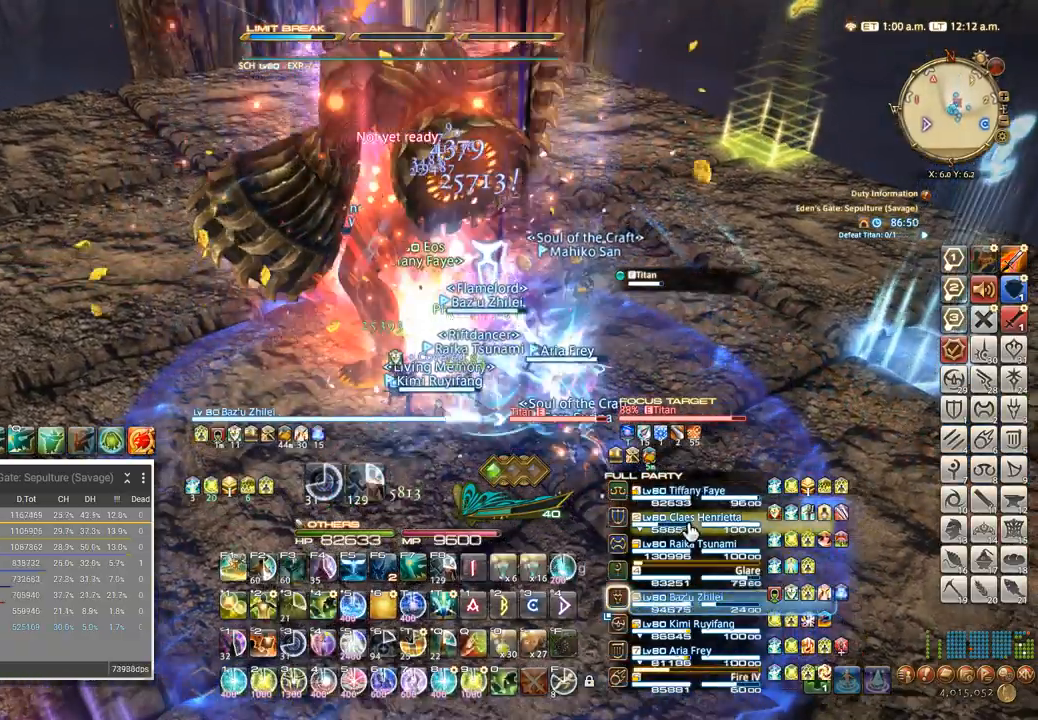
{"keys": [], "events": [[17, "2", "down"], [117, "2", "up"], [134, "shift_l", "up"]]}
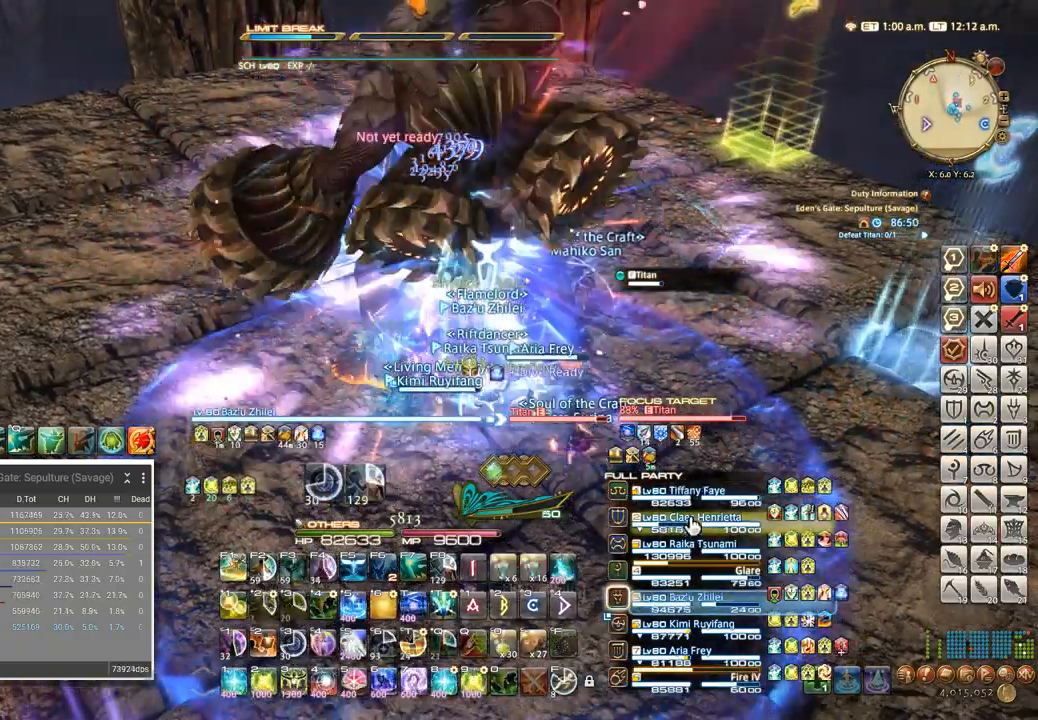
{"keys": ["shift_l"], "events": [[117, "shift_l", "down"], [167, "4", "down"], [234, "4", "up"], [317, "4", "down"], [367, "4", "up"], [434, "4", "down"], [500, "4", "up"]]}
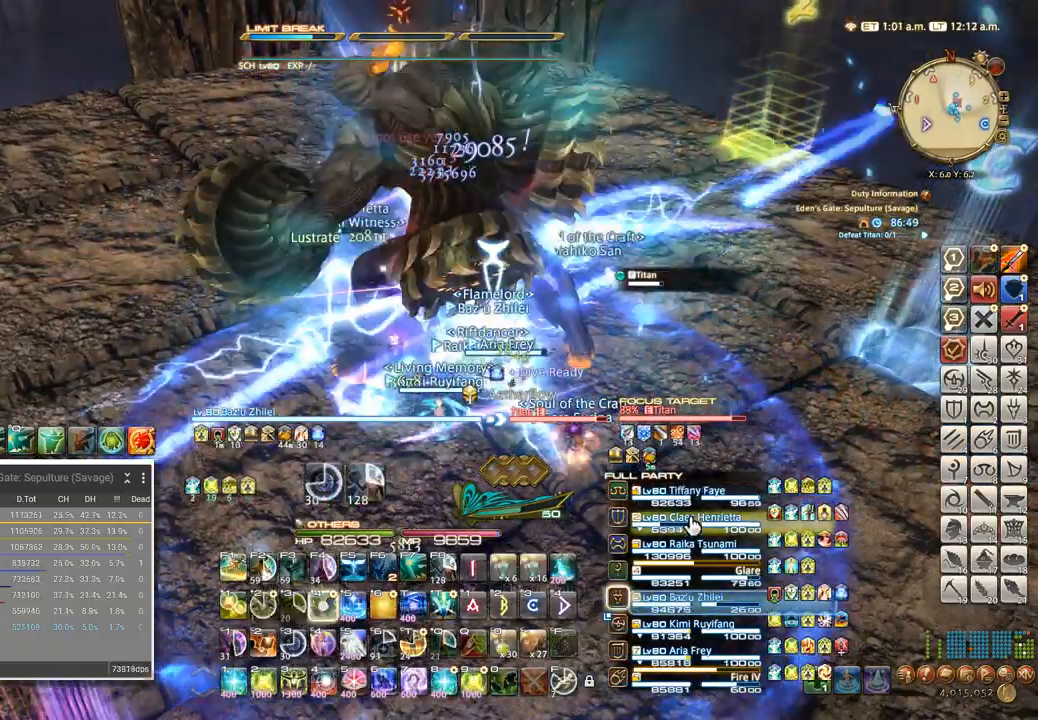
{"keys": ["2"], "events": [[17, "shift_l", "up"], [300, "2", "down"], [384, "2", "up"], [434, "2", "down"]]}
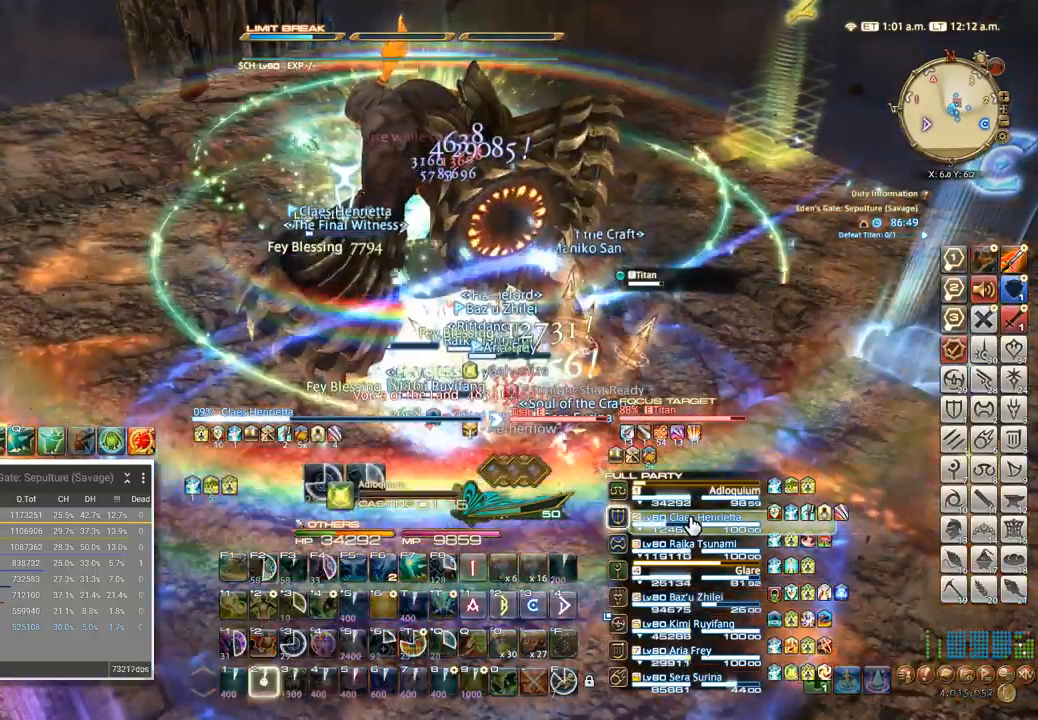
{"keys": ["2"], "events": [[17, "2", "up"], [84, "2", "down"], [150, "2", "up"], [217, "2", "down"], [284, "2", "up"], [334, "2", "down"]]}
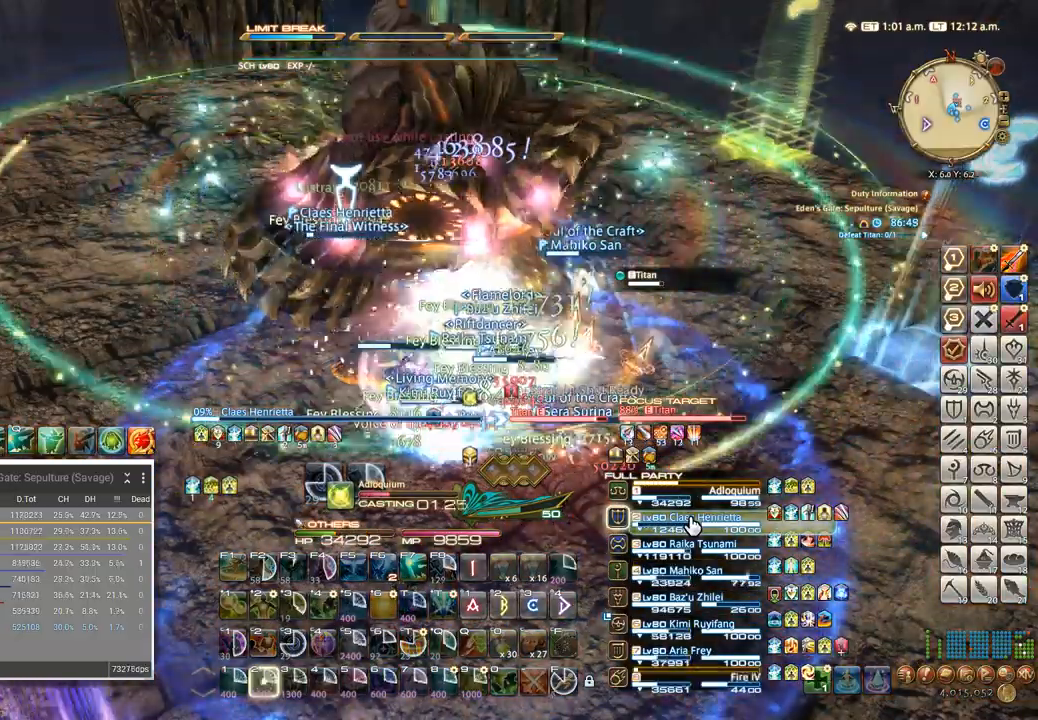
{"keys": [], "events": [[184, "2", "up"], [234, "2", "down"], [500, "2", "up"]]}